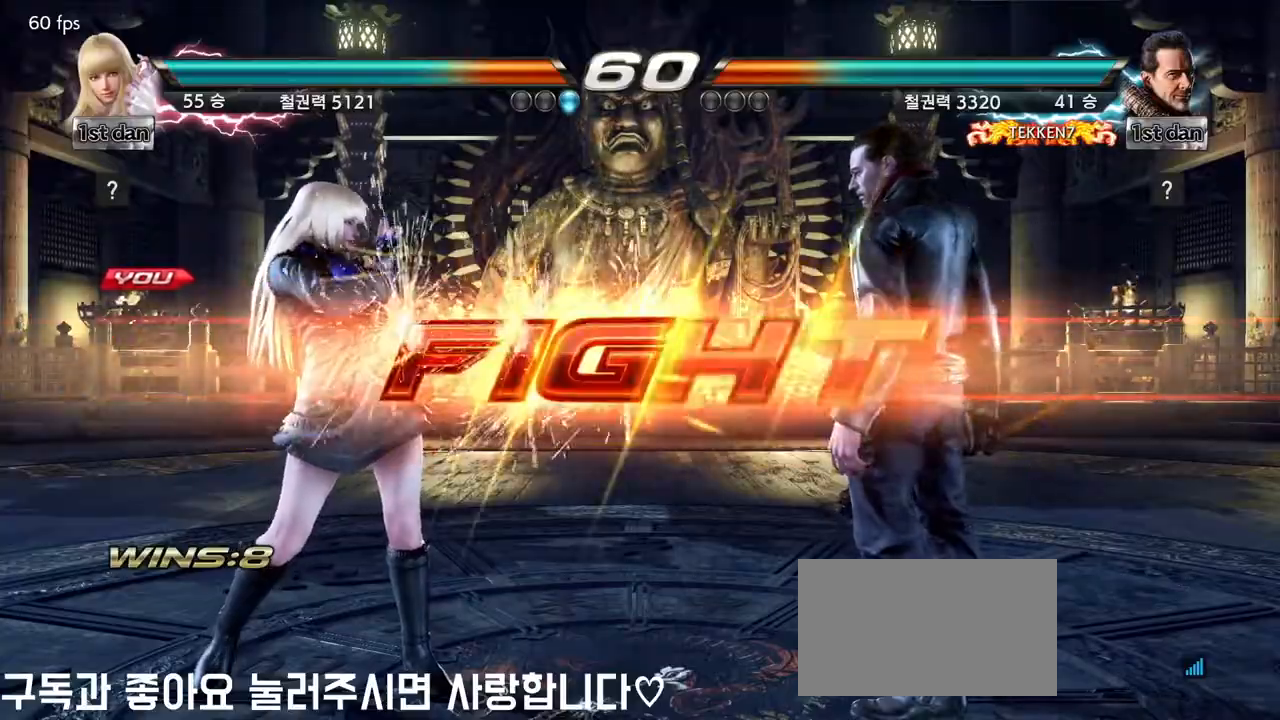
Gameplay with a controller (arcade stick); each line is a JSON object with the inputs held at the frame after it (dt_ms = milliseconds from this image to that frame). "events" lists button and stick changes between this image and that frame as [ms after this image, input, new state], when the widget could be followed in between. Not read: L3 R3.
{"dt_ms": 500, "buttons": [], "left_stick": "down", "events": [[333, "left_stick", "down"], [367, "CIRCLE", "down"], [367, "CROSS", "down"], [417, "CROSS", "up"], [433, "CIRCLE", "up"]]}
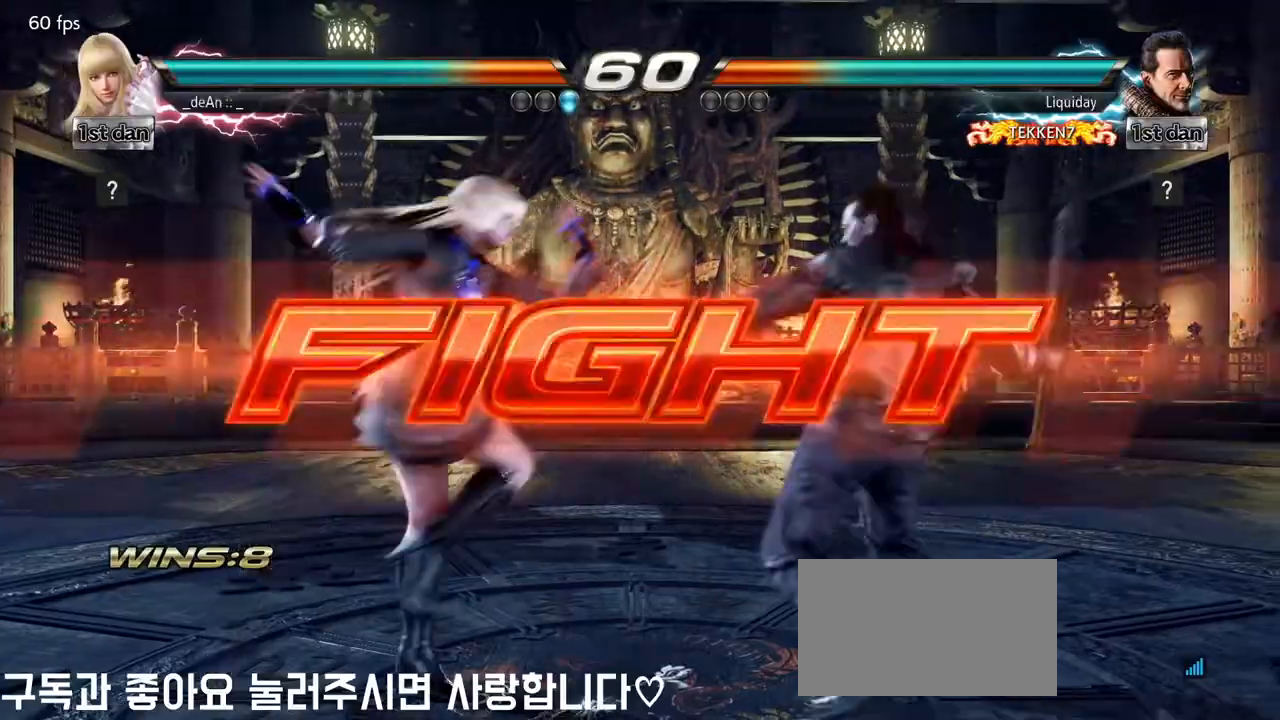
{"dt_ms": 500, "buttons": [], "left_stick": "center", "events": [[50, "left_stick", "center"]]}
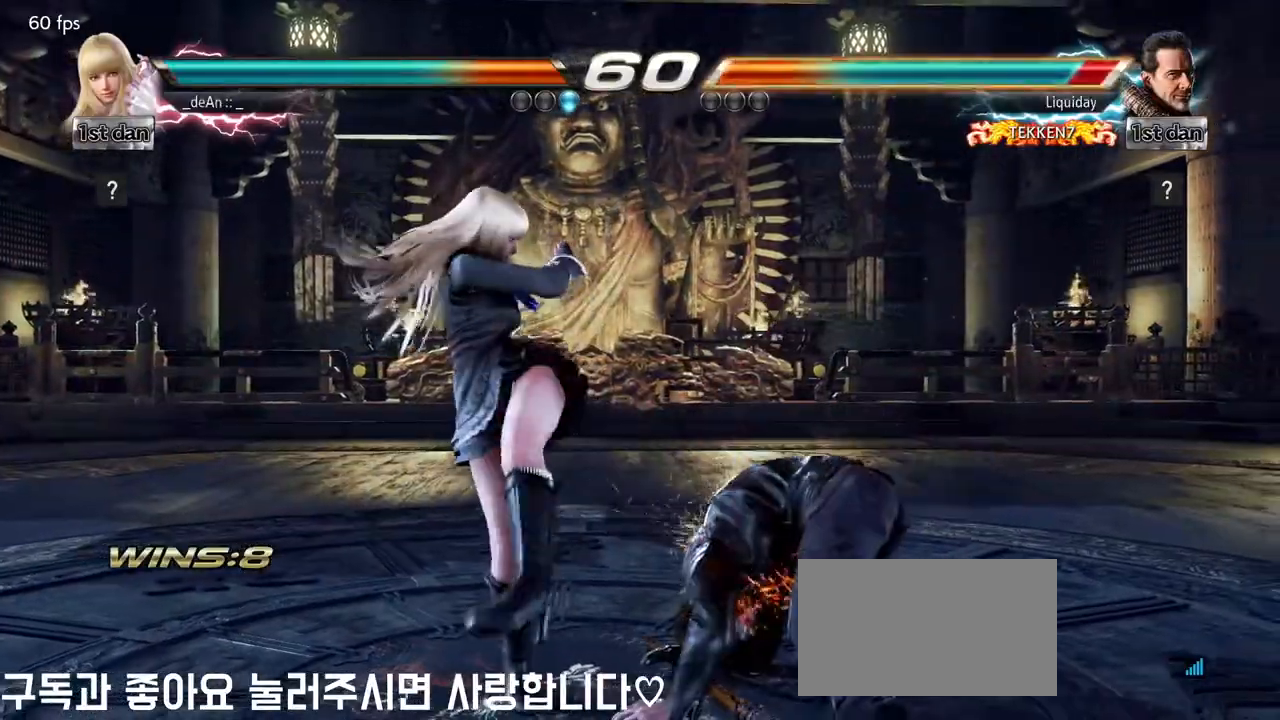
{"dt_ms": 500, "buttons": [], "left_stick": "center", "events": [[133, "SQUARE", "down"], [333, "SQUARE", "up"]]}
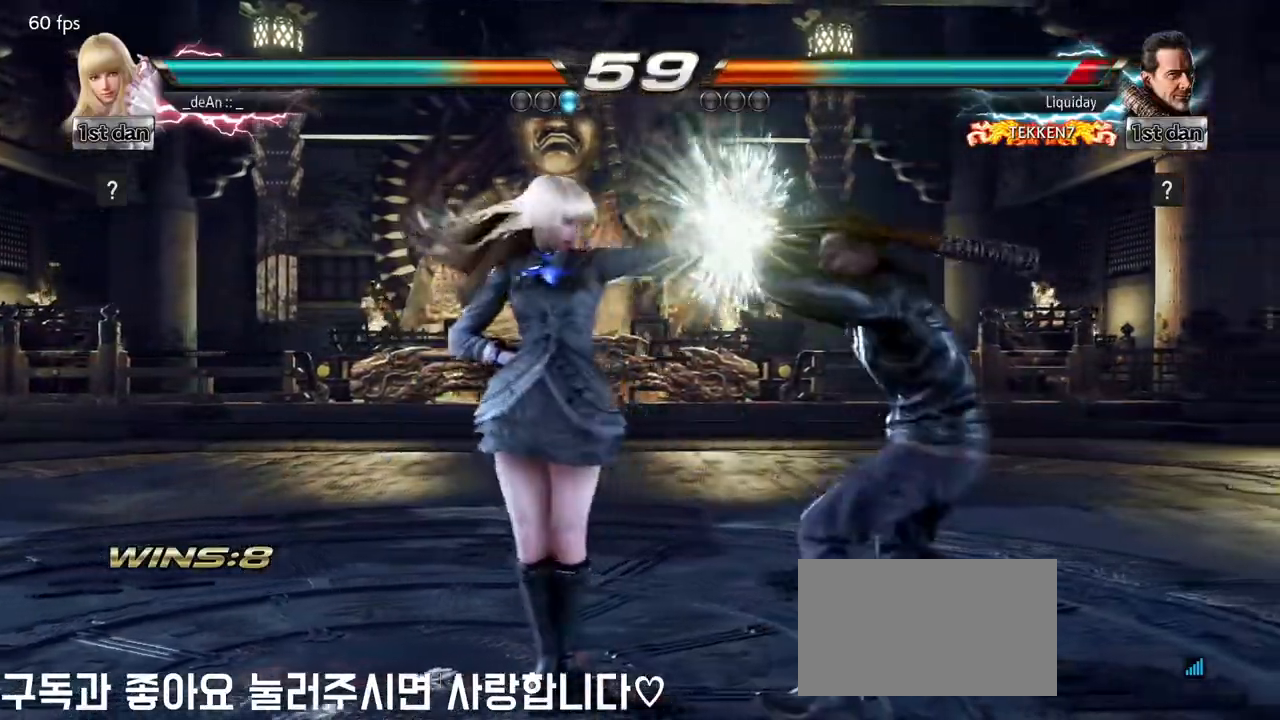
{"dt_ms": 500, "buttons": [], "left_stick": "center", "events": [[17, "left_stick", "down"], [67, "CIRCLE", "down"], [67, "CROSS", "down"], [133, "CIRCLE", "up"], [150, "CROSS", "up"], [283, "left_stick", "center"]]}
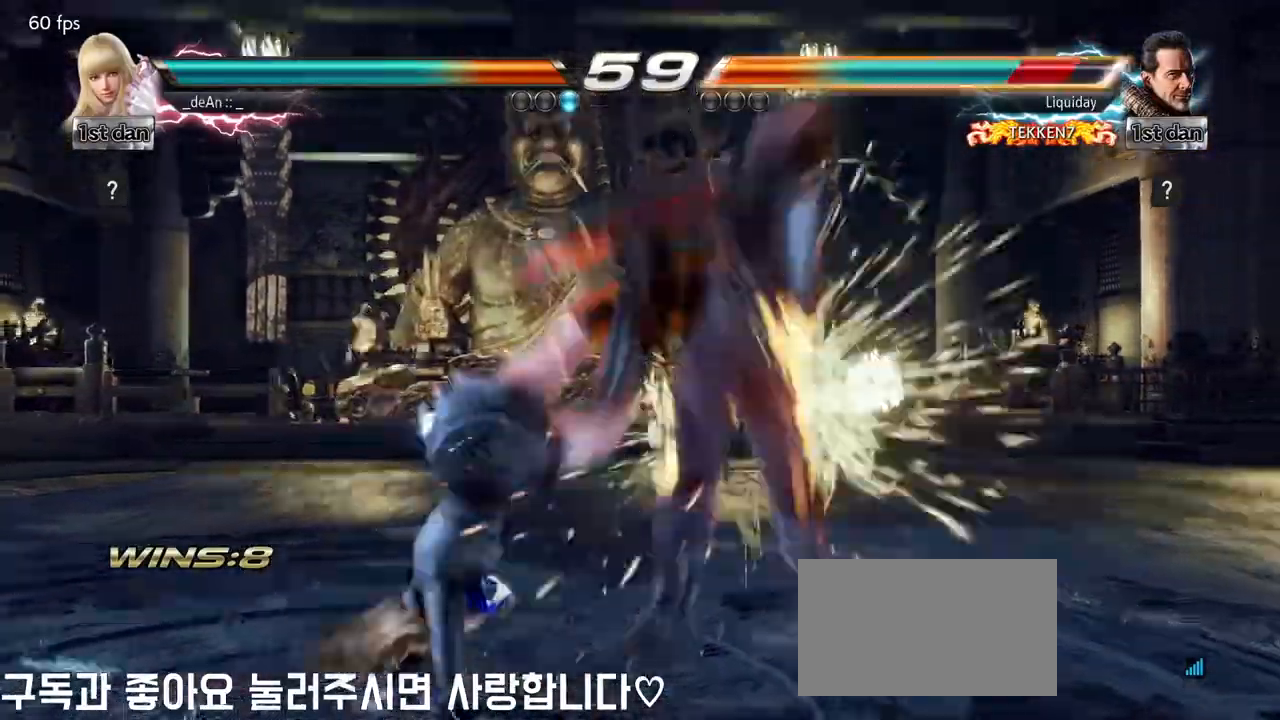
{"dt_ms": 500, "buttons": [], "left_stick": "center", "events": []}
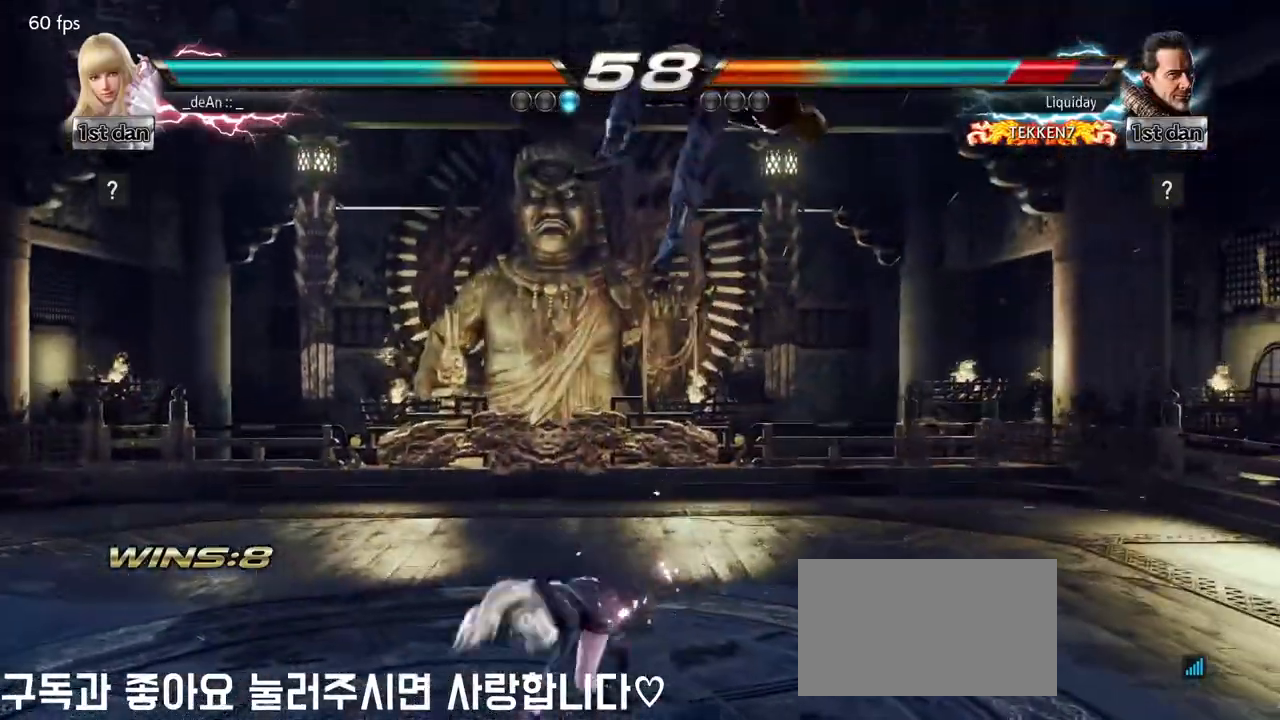
{"dt_ms": 1000, "buttons": ["TRIANGLE"], "left_stick": "down-right"}
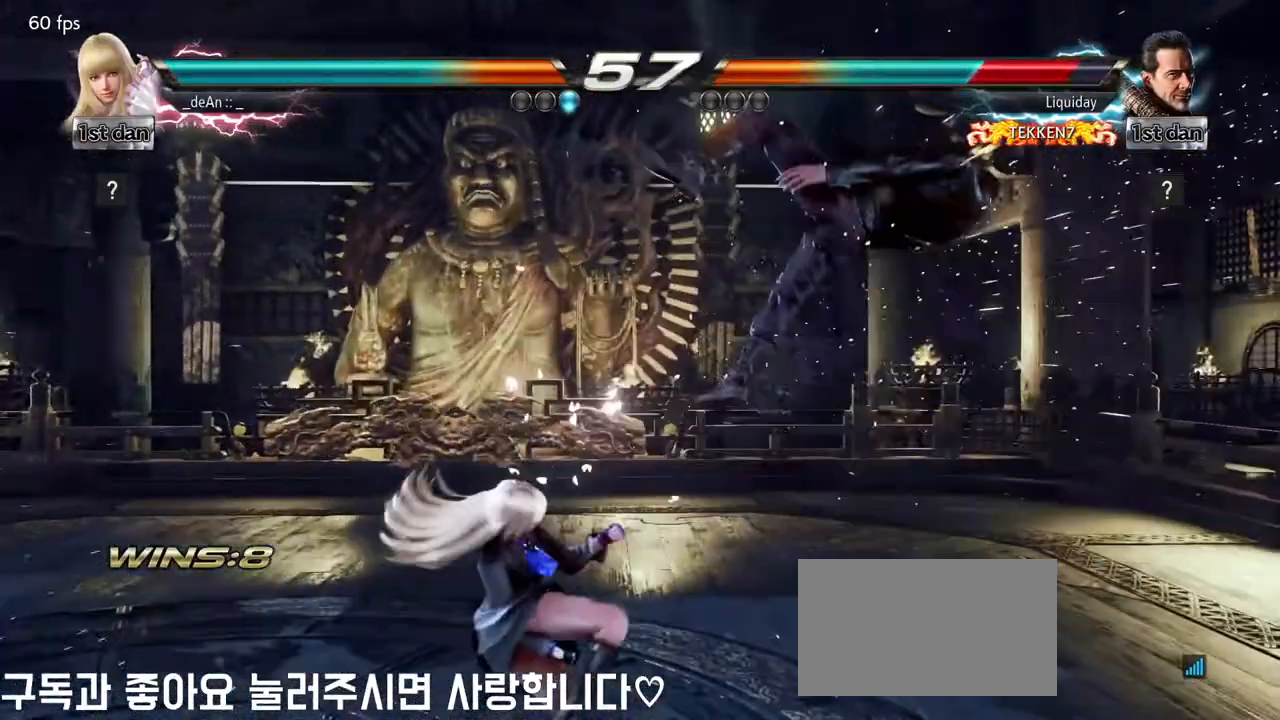
{"dt_ms": 500, "buttons": [], "left_stick": "center", "events": [[133, "TRIANGLE", "up"], [217, "left_stick", "center"]]}
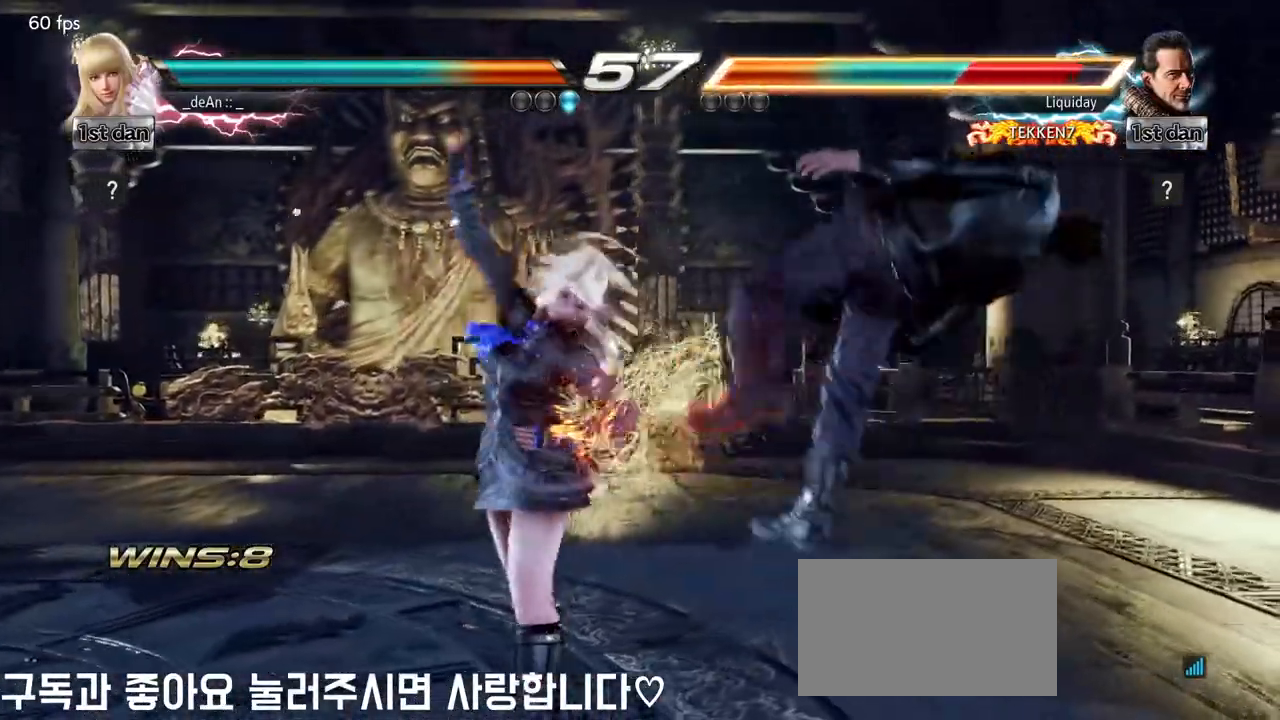
{"dt_ms": 500, "buttons": [], "left_stick": "center", "events": [[183, "SQUARE", "down"], [333, "SQUARE", "up"]]}
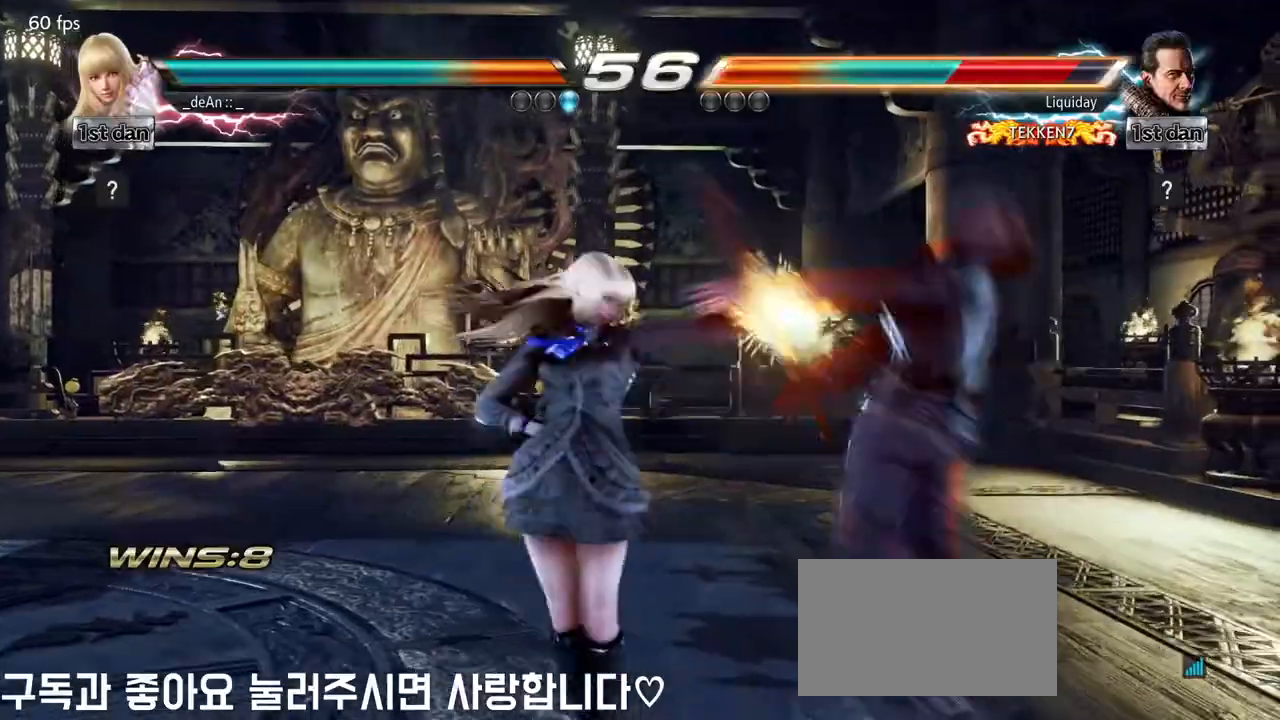
{"dt_ms": 500, "buttons": [], "left_stick": "down", "events": [[67, "left_stick", "down"], [183, "TRIANGLE", "down"], [250, "TRIANGLE", "up"], [317, "TRIANGLE", "down"], [417, "TRIANGLE", "up"]]}
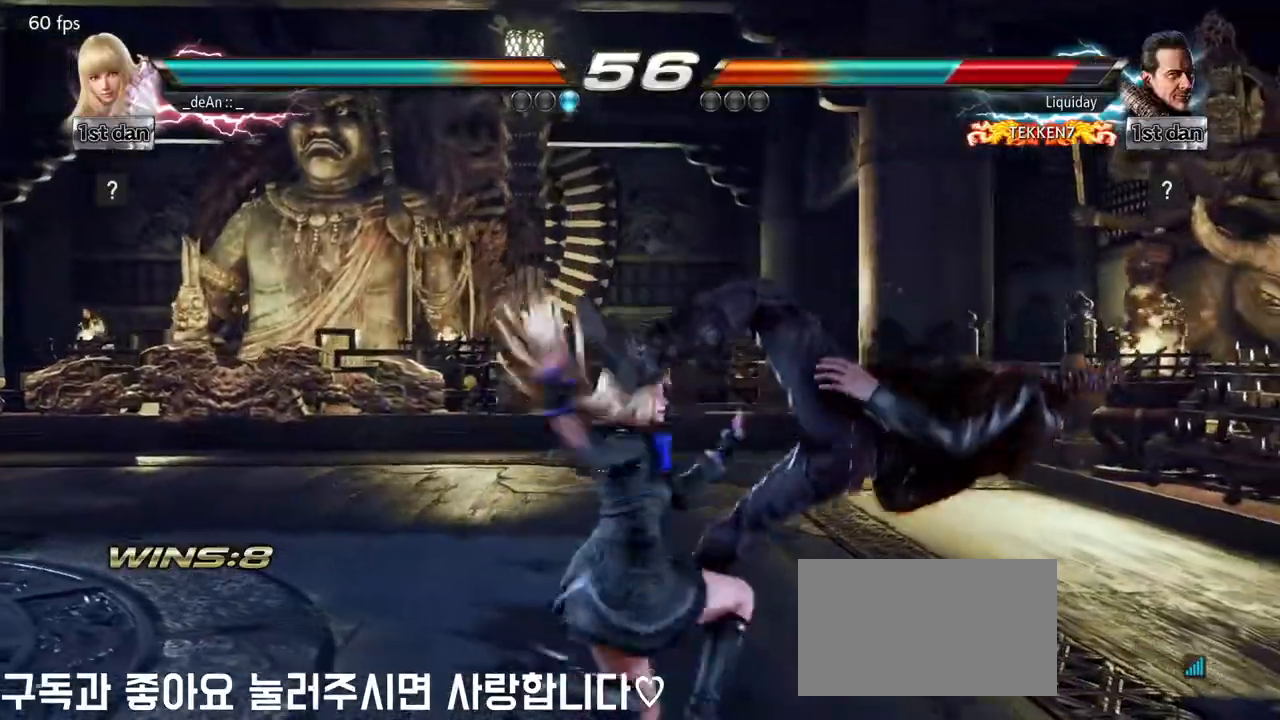
{"dt_ms": 500, "buttons": ["CROSS"], "left_stick": "center", "events": [[67, "CROSS", "down"], [133, "CROSS", "up"], [217, "CROSS", "down"], [267, "CROSS", "up"], [333, "CROSS", "down"], [367, "left_stick", "center"], [433, "CROSS", "up"], [500, "CROSS", "down"]]}
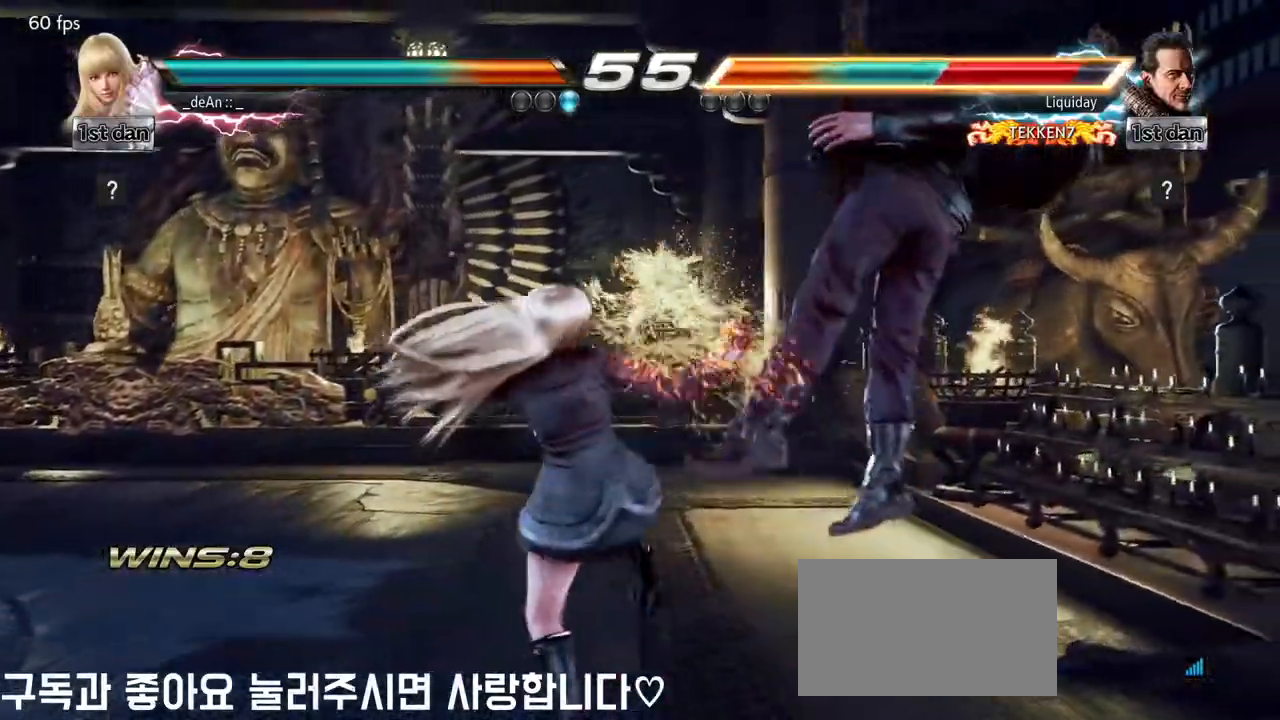
{"dt_ms": 500, "buttons": [], "left_stick": "center", "events": [[167, "CROSS", "up"]]}
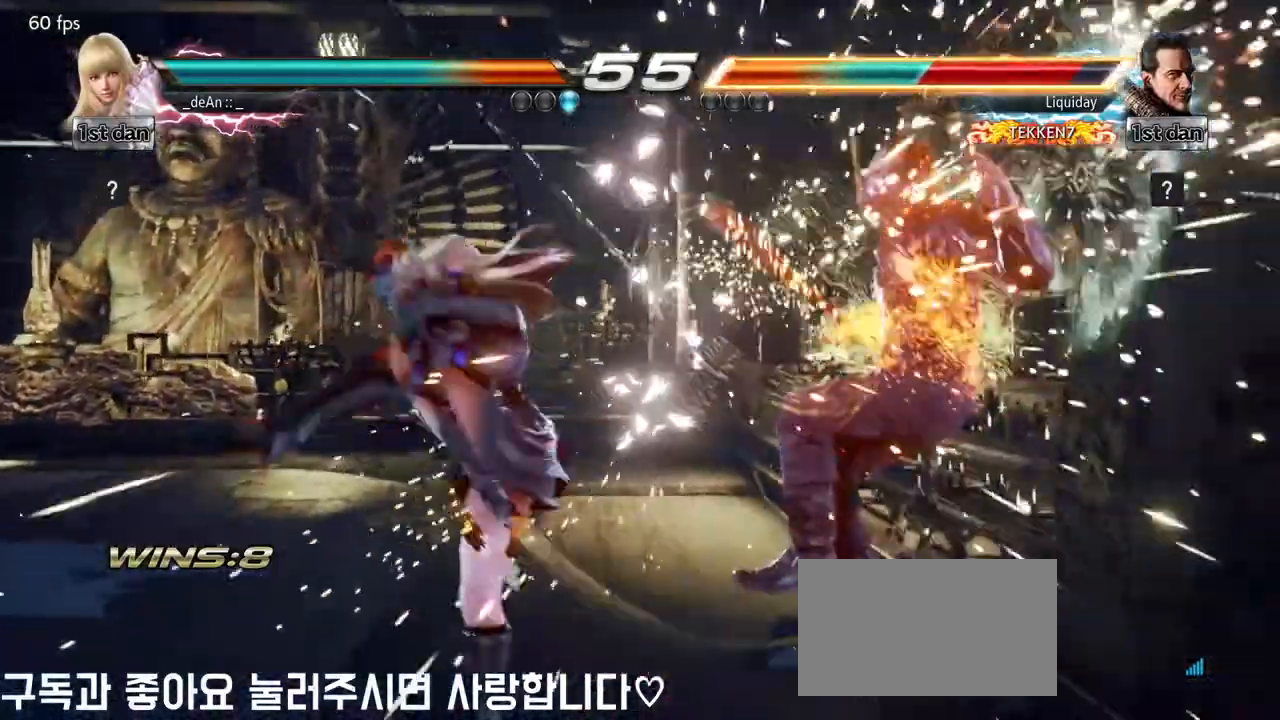
{"dt_ms": 500, "buttons": ["SQUARE"], "left_stick": "center"}
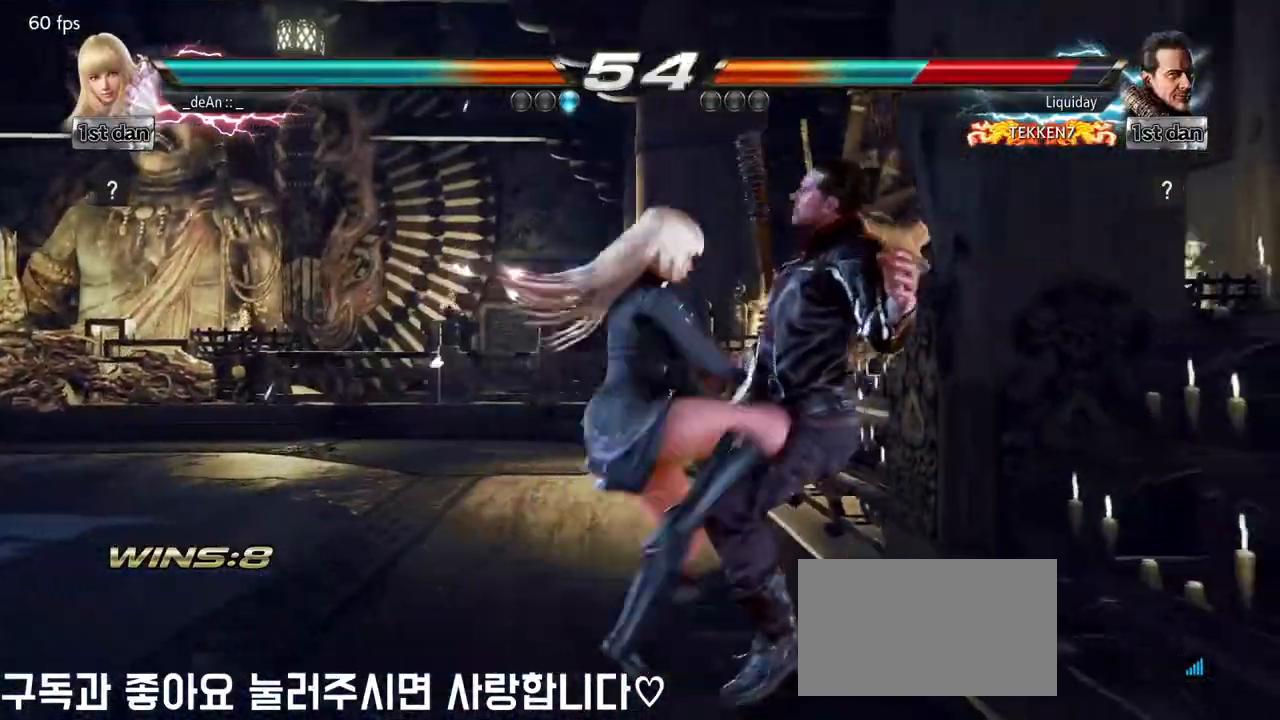
{"dt_ms": 500, "buttons": [], "left_stick": "center", "events": [[67, "SQUARE", "up"]]}
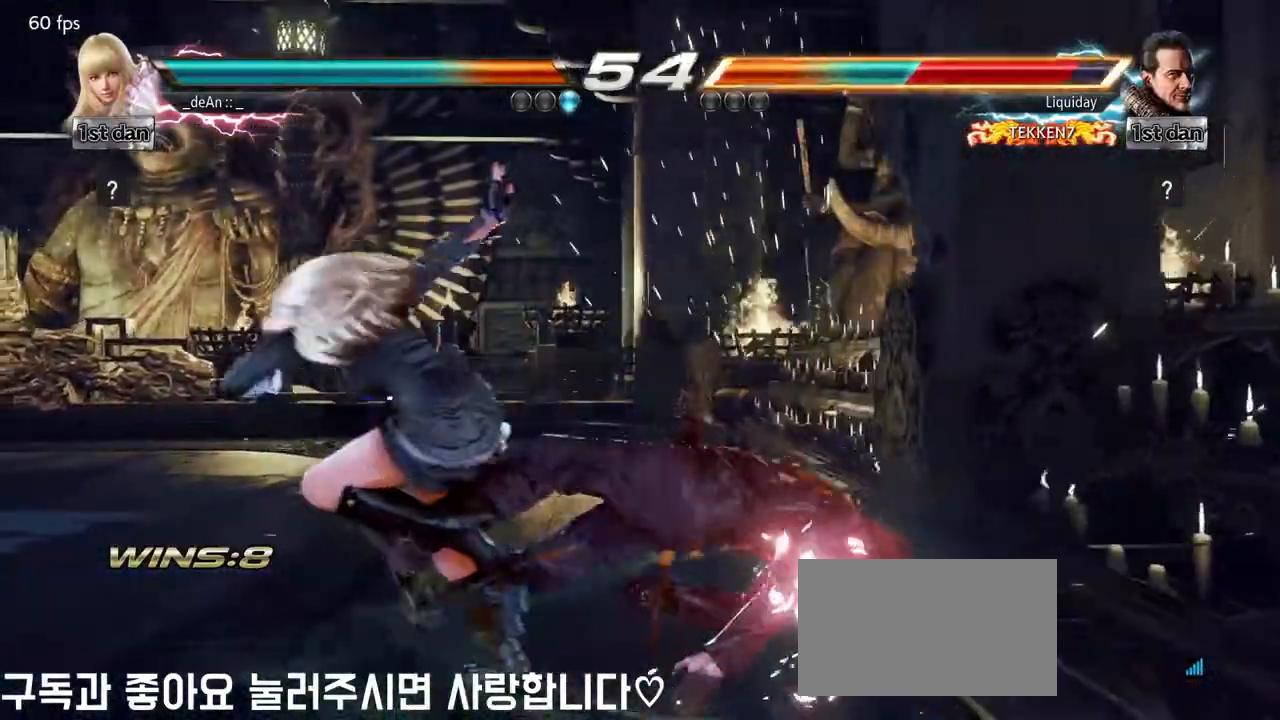
{"dt_ms": 500, "buttons": [], "left_stick": "center", "events": [[117, "left_stick", "down"], [150, "CROSS", "down"], [267, "CROSS", "up"], [367, "left_stick", "center"]]}
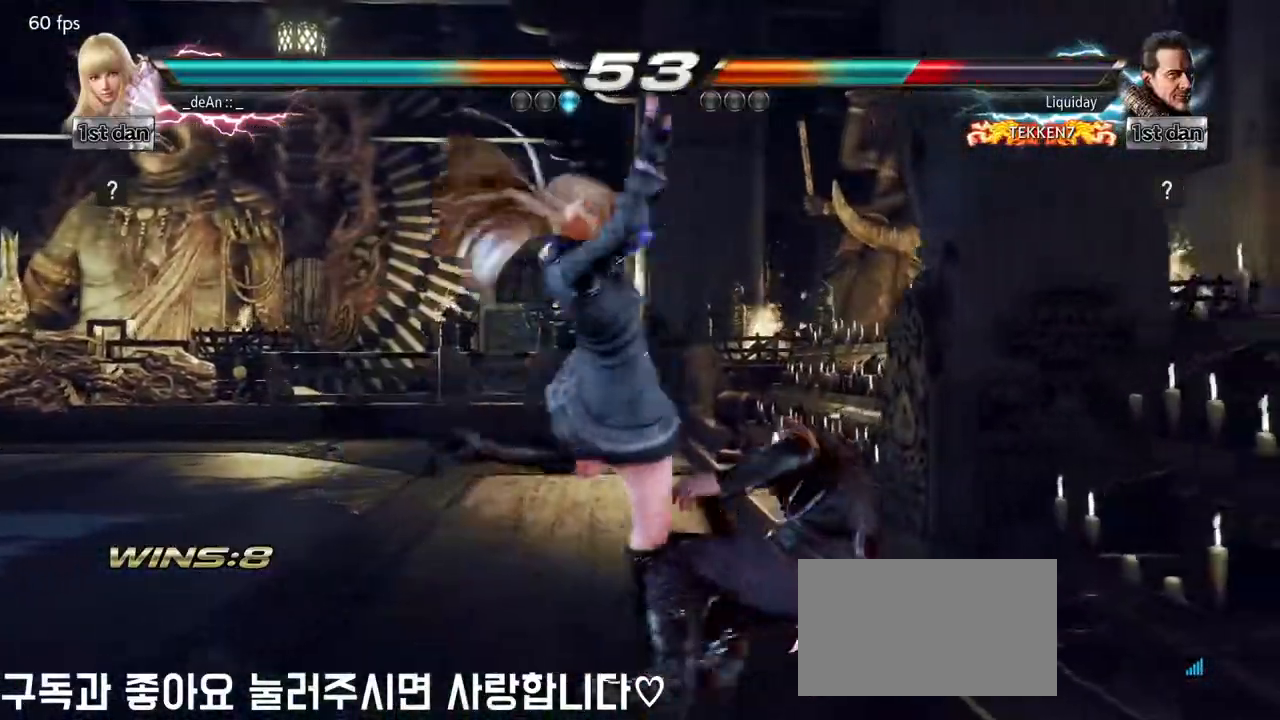
{"dt_ms": 500, "buttons": ["SQUARE"], "left_stick": "center", "events": [[467, "SQUARE", "down"]]}
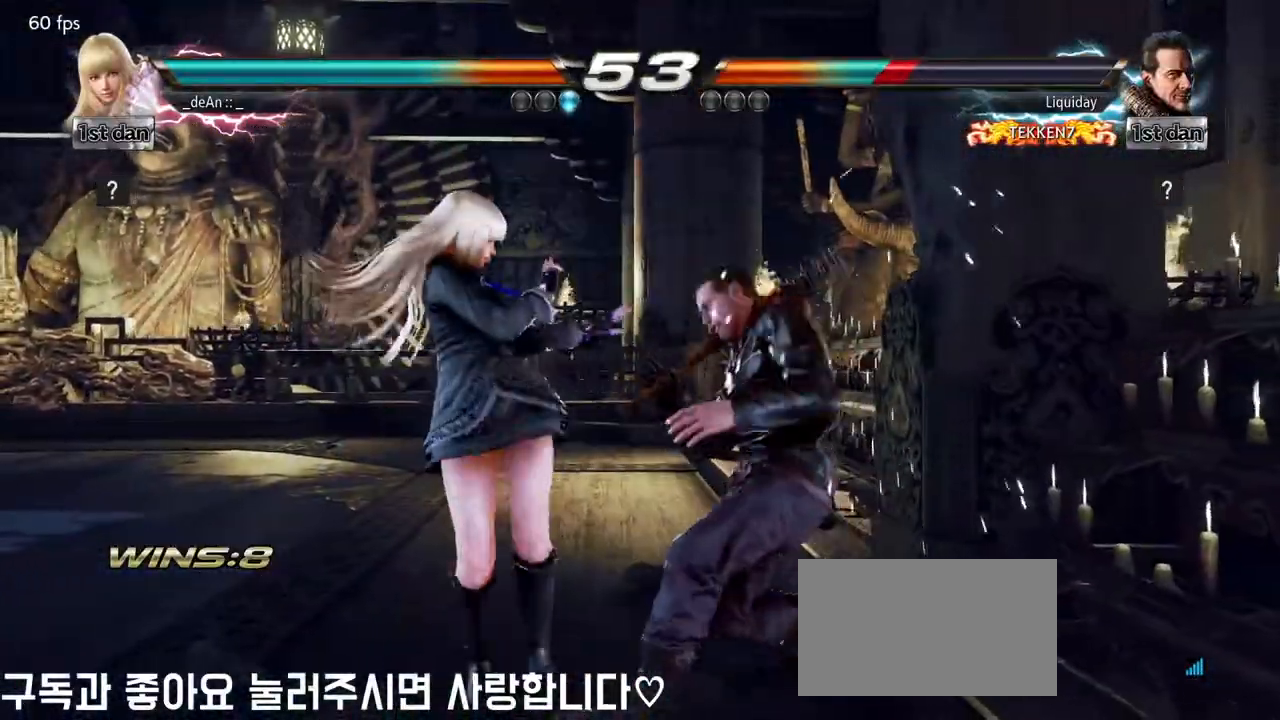
{"dt_ms": 1000, "buttons": [], "left_stick": "center"}
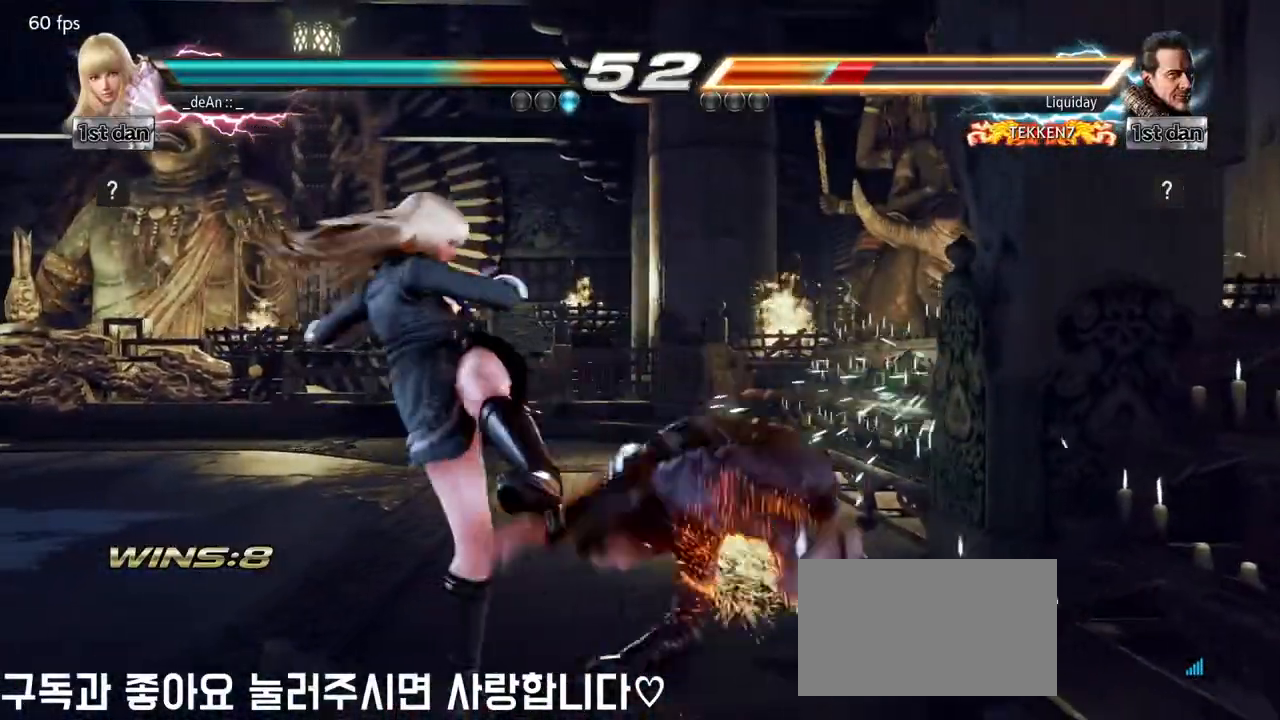
{"dt_ms": 500, "buttons": [], "left_stick": "center", "events": [[233, "SQUARE", "down"], [417, "SQUARE", "up"]]}
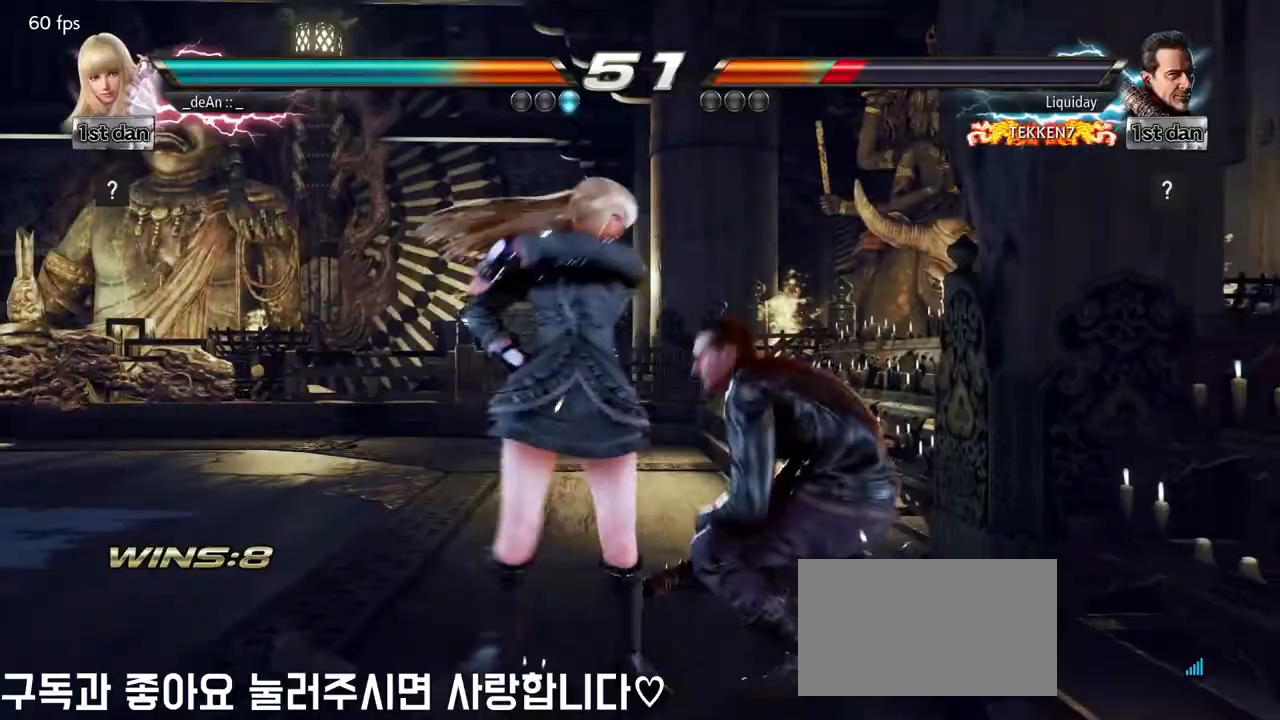
{"dt_ms": 500, "buttons": [], "left_stick": "center"}
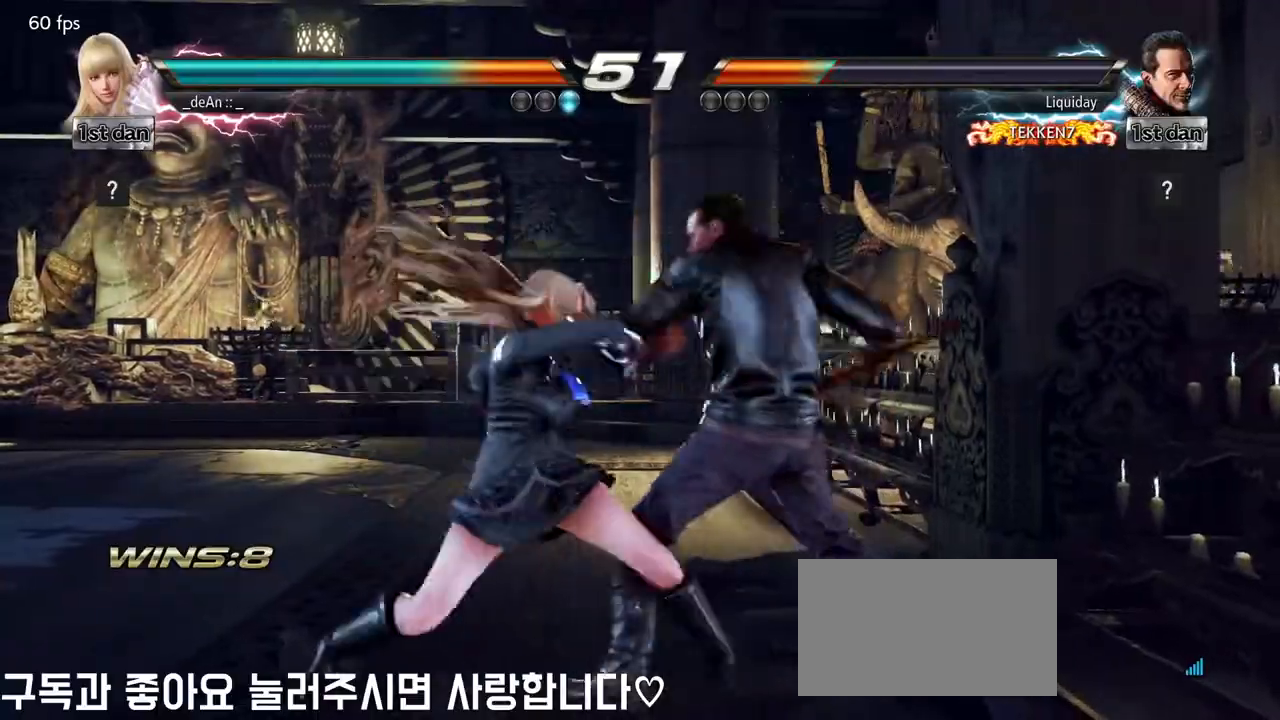
{"dt_ms": 500, "buttons": ["SQUARE"], "left_stick": "center", "events": [[333, "SQUARE", "down"]]}
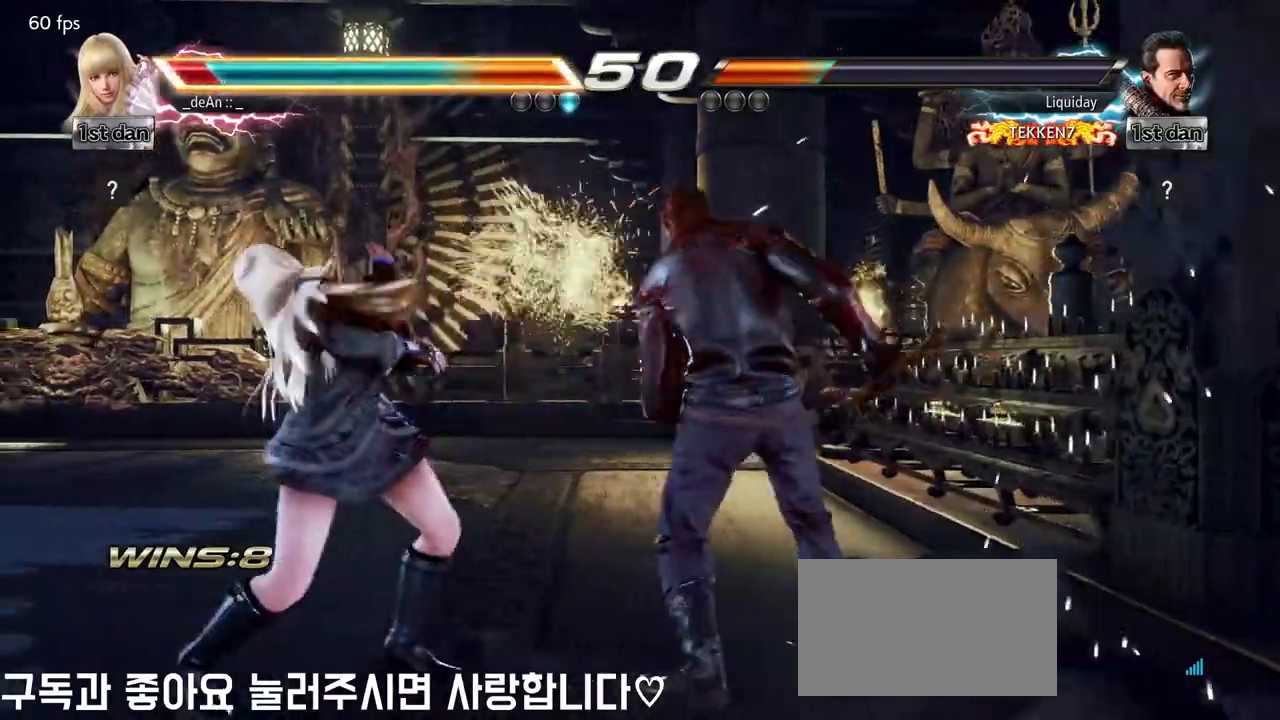
{"dt_ms": 500, "buttons": [], "left_stick": "left", "events": [[17, "SQUARE", "up"], [50, "left_stick", "left"]]}
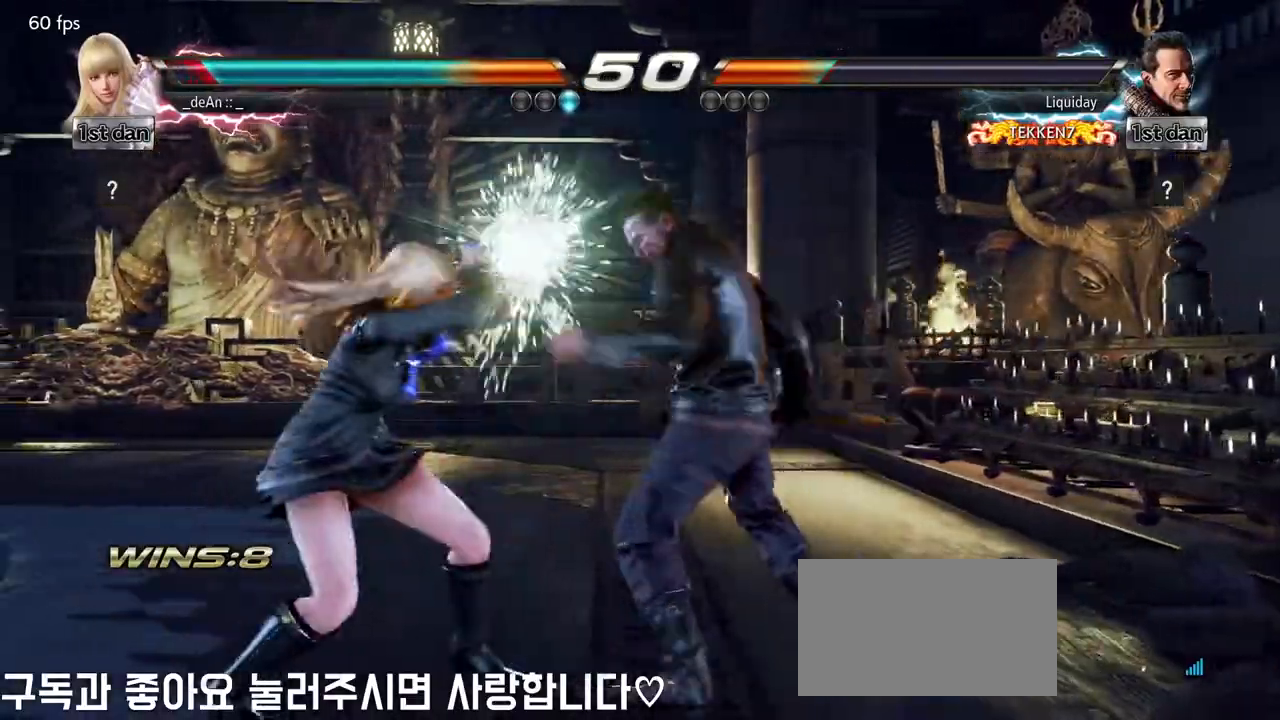
{"dt_ms": 500, "buttons": ["SQUARE"], "left_stick": "center", "events": [[383, "left_stick", "center"], [500, "SQUARE", "down"]]}
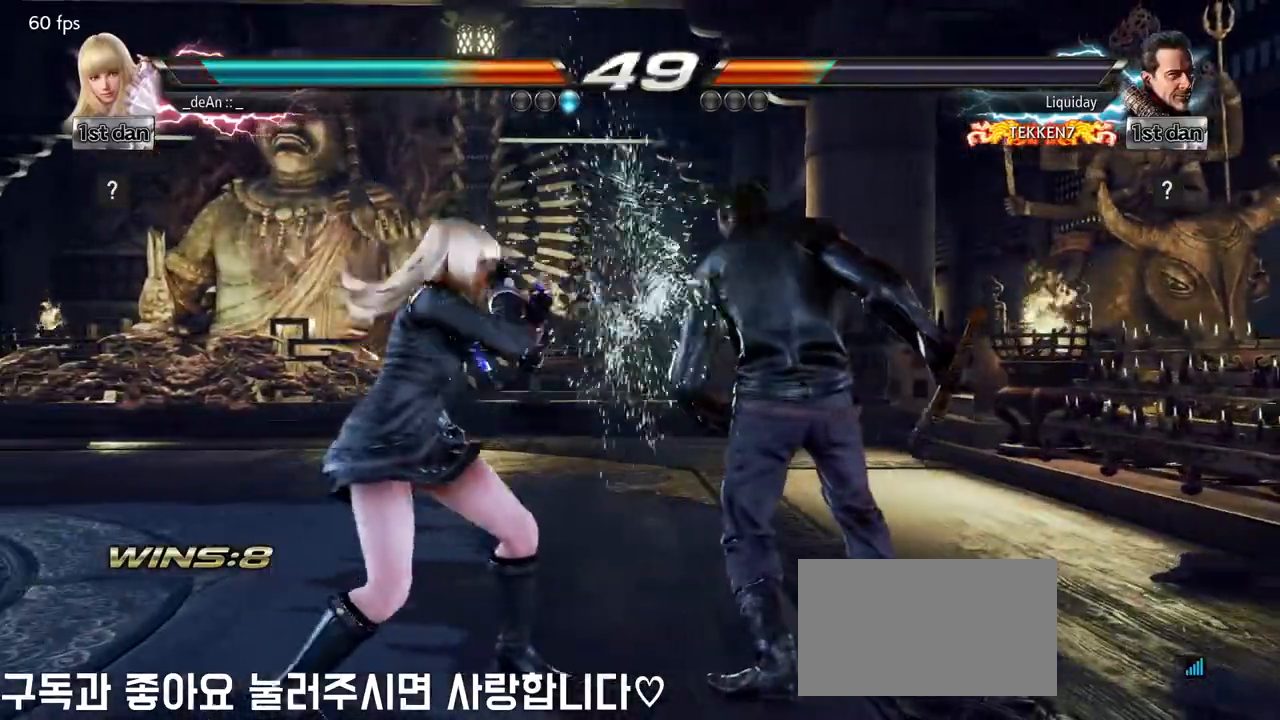
{"dt_ms": 500, "buttons": ["CROSS"], "left_stick": "center", "events": [[67, "TRIANGLE", "down"], [167, "SQUARE", "up"], [183, "TRIANGLE", "up"], [217, "CROSS", "down"], [317, "CROSS", "up"], [417, "CROSS", "down"]]}
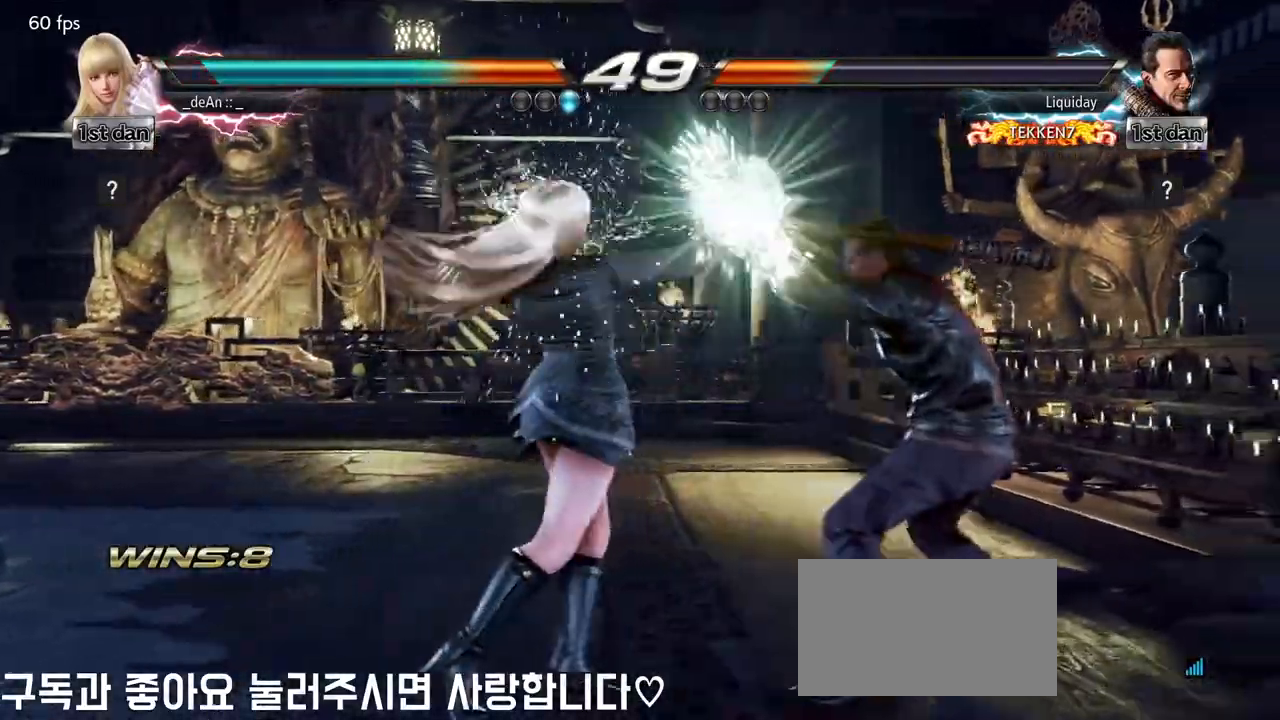
{"dt_ms": 500, "buttons": ["CROSS"], "left_stick": "center"}
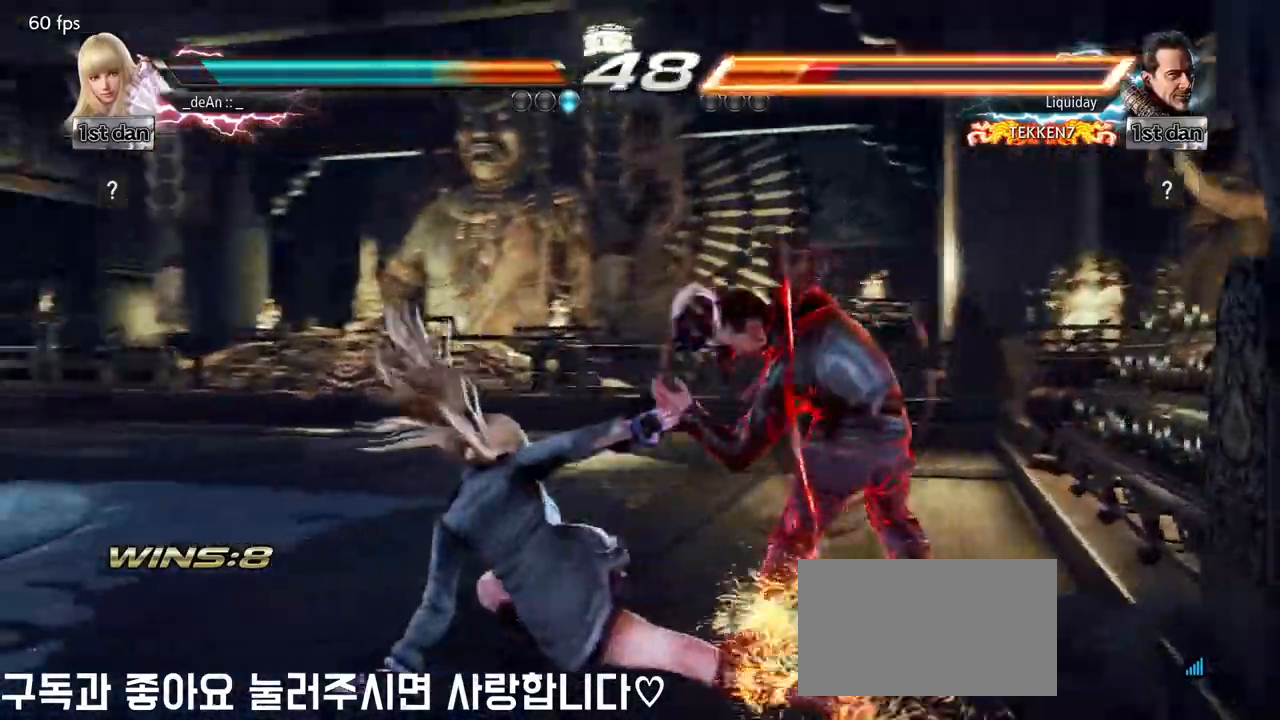
{"dt_ms": 500, "buttons": [], "left_stick": "center", "events": [[17, "CROSS", "up"], [200, "left_stick", "down"], [233, "CROSS", "down"], [383, "CROSS", "up"], [483, "left_stick", "center"]]}
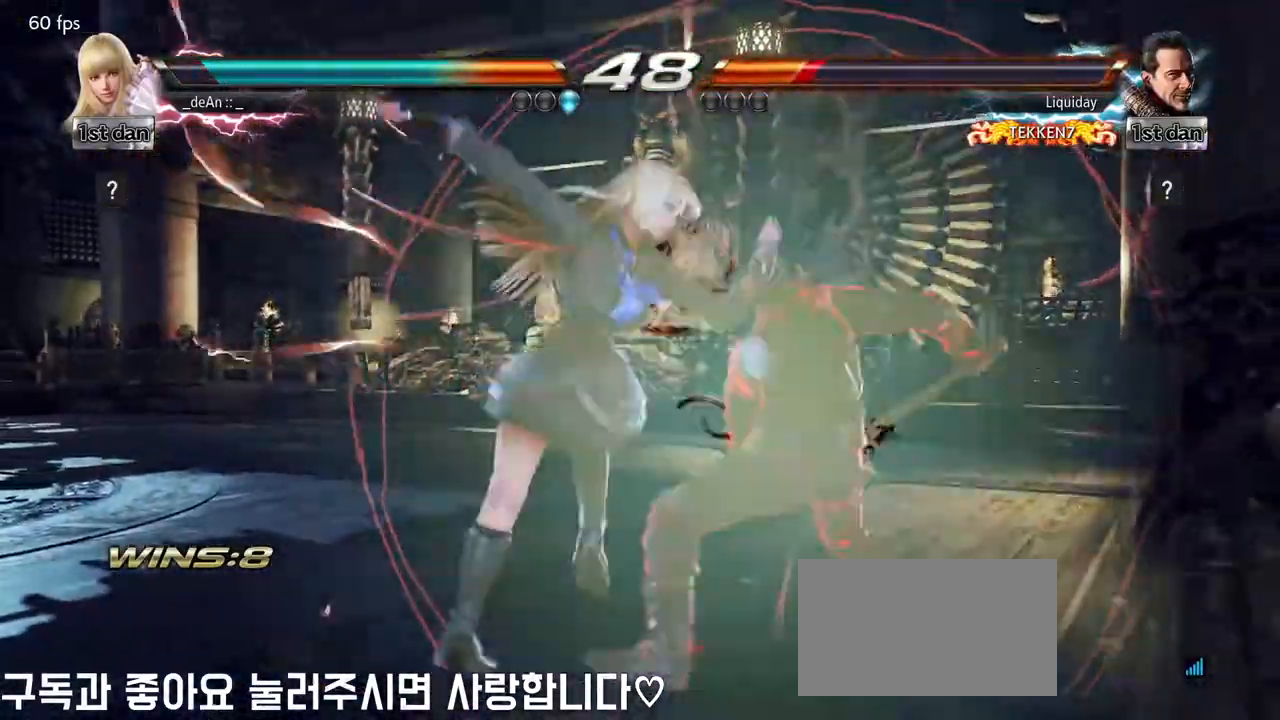
{"dt_ms": 500, "buttons": [], "left_stick": "center", "events": []}
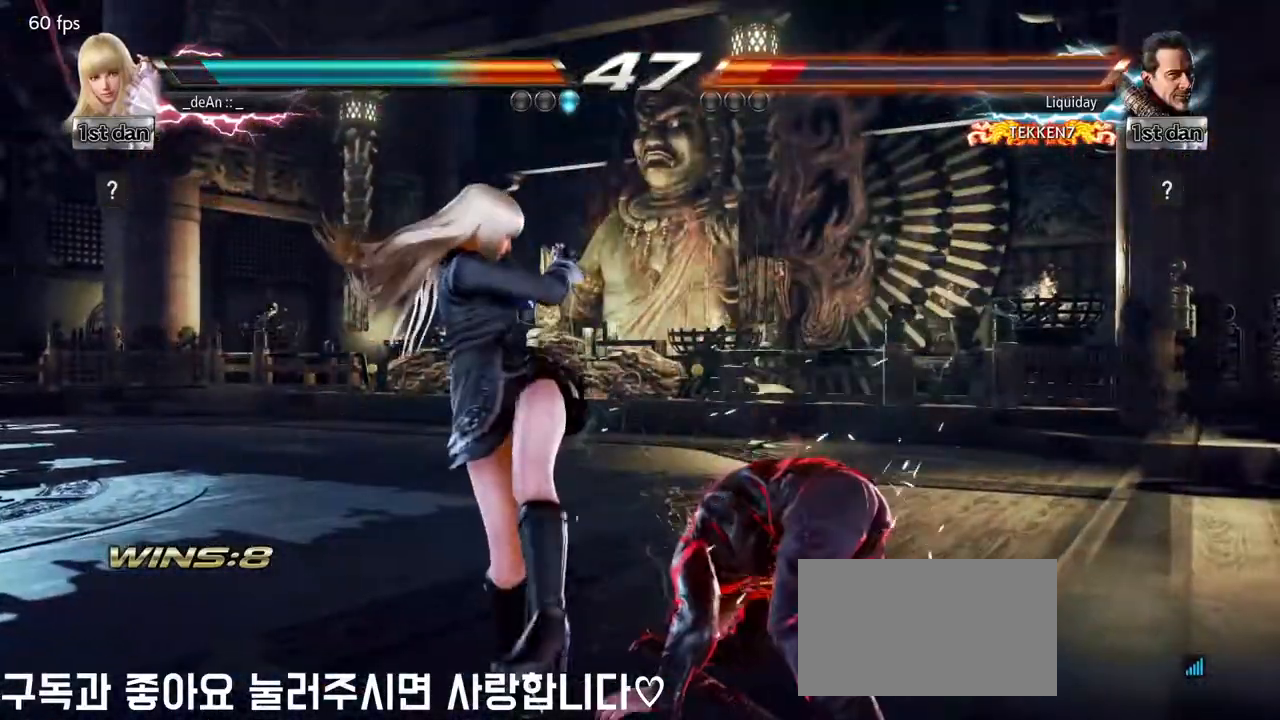
{"dt_ms": 500, "buttons": [], "left_stick": "down-right", "events": [[83, "SQUARE", "down"], [267, "SQUARE", "up"], [450, "left_stick", "down-right"]]}
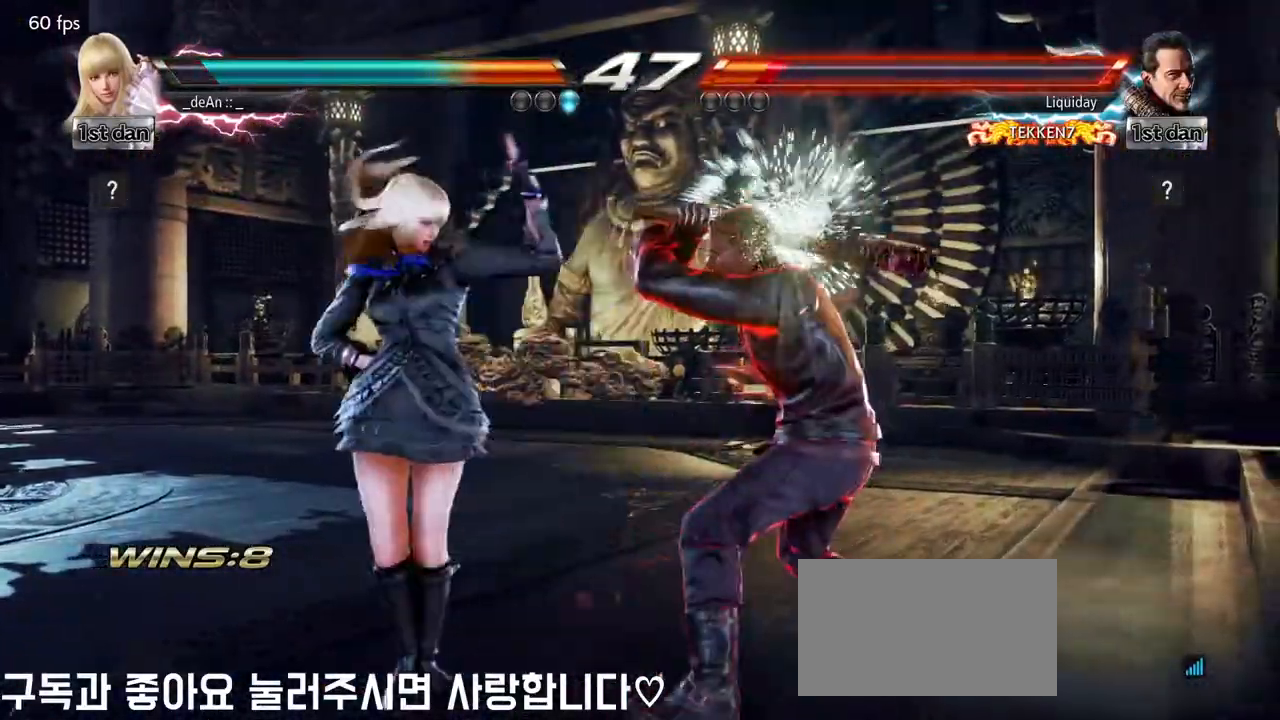
{"dt_ms": 500, "buttons": [], "left_stick": "center", "events": [[17, "SQUARE", "down"], [183, "SQUARE", "up"], [217, "left_stick", "center"]]}
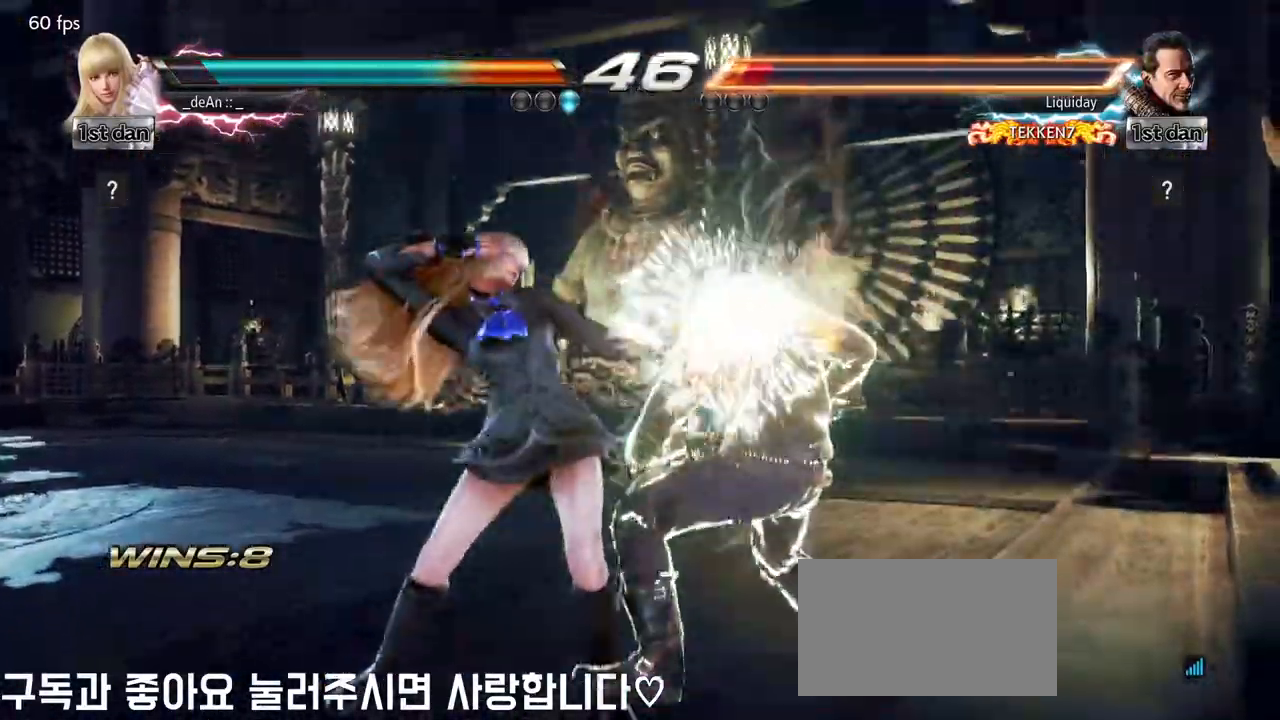
{"dt_ms": 500, "buttons": [], "left_stick": "left", "events": [[183, "CIRCLE", "down"], [300, "SQUARE", "down"], [333, "CIRCLE", "up"], [483, "left_stick", "left"], [500, "SQUARE", "up"]]}
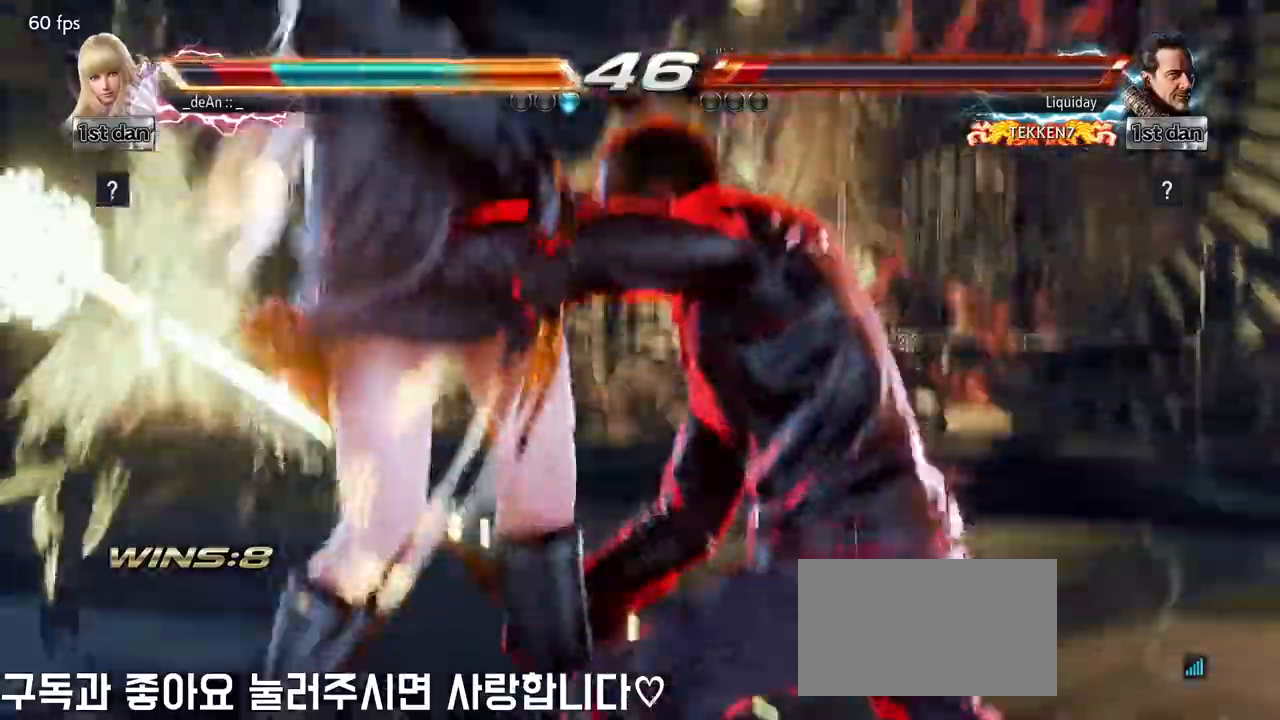
{"dt_ms": 500, "buttons": [], "left_stick": "left", "events": [[217, "SQUARE", "down"], [317, "SQUARE", "up"]]}
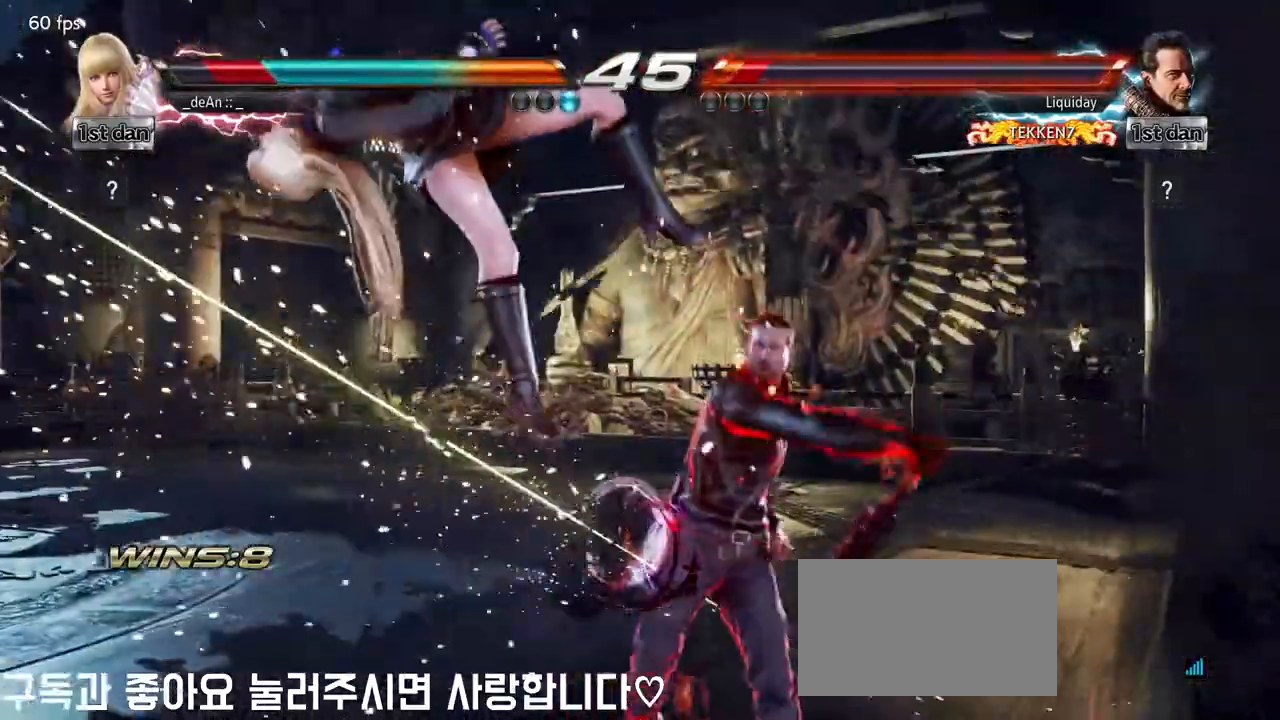
{"dt_ms": 500, "buttons": [], "left_stick": "left", "events": []}
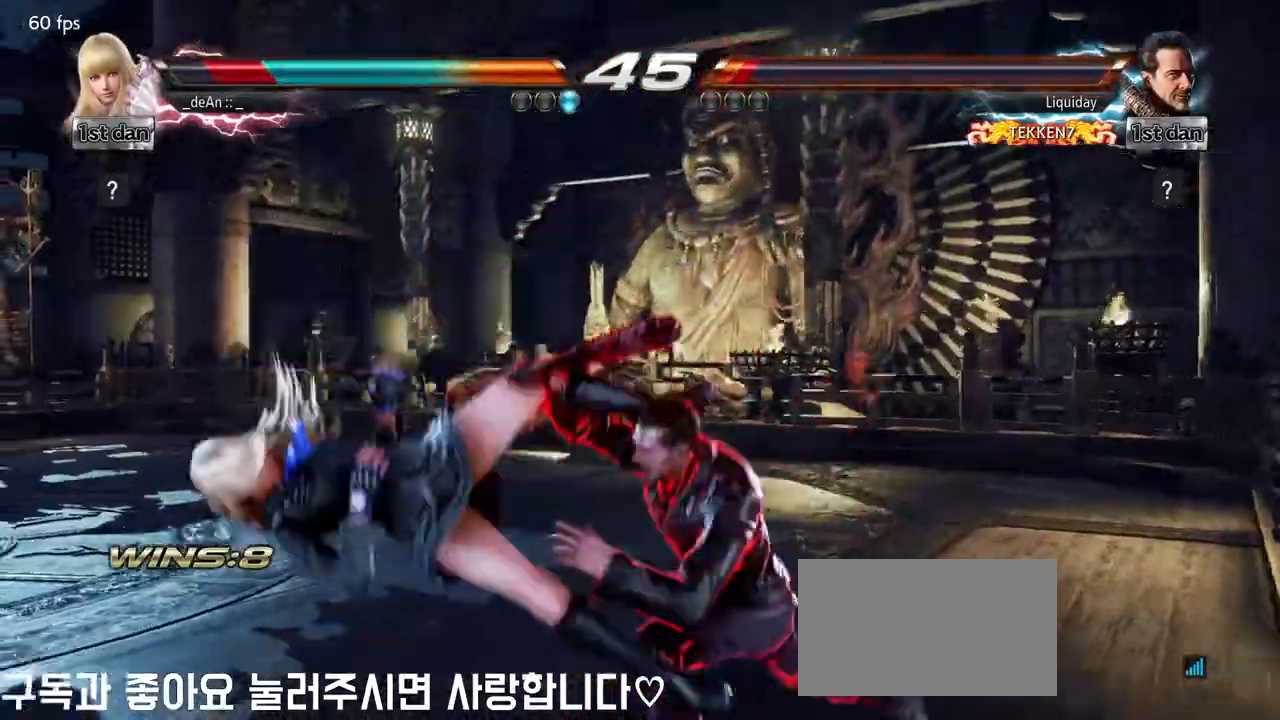
{"dt_ms": 500, "buttons": [], "left_stick": "left", "events": []}